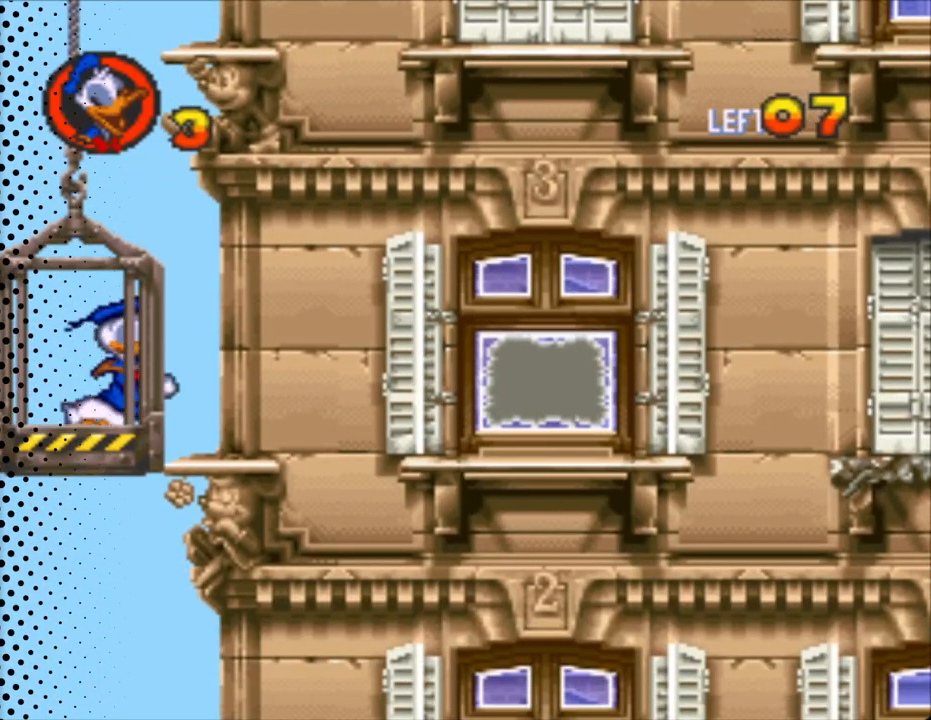
Gameplay with a controller (Nintendo layout); each line is a JSON object with the inputs held at the frame after it. "events" lists button and stick changes between this image and that frame as [ms after this image, input, new state], when the widget could be followed in between. Not read: L3 R3.
{"buttons": ["Y", "DPAD_UP"], "events": [[200, "B", "down"], [333, "B", "up"], [500, "DPAD_RIGHT", "up"], [500, "DPAD_UP", "down"]]}
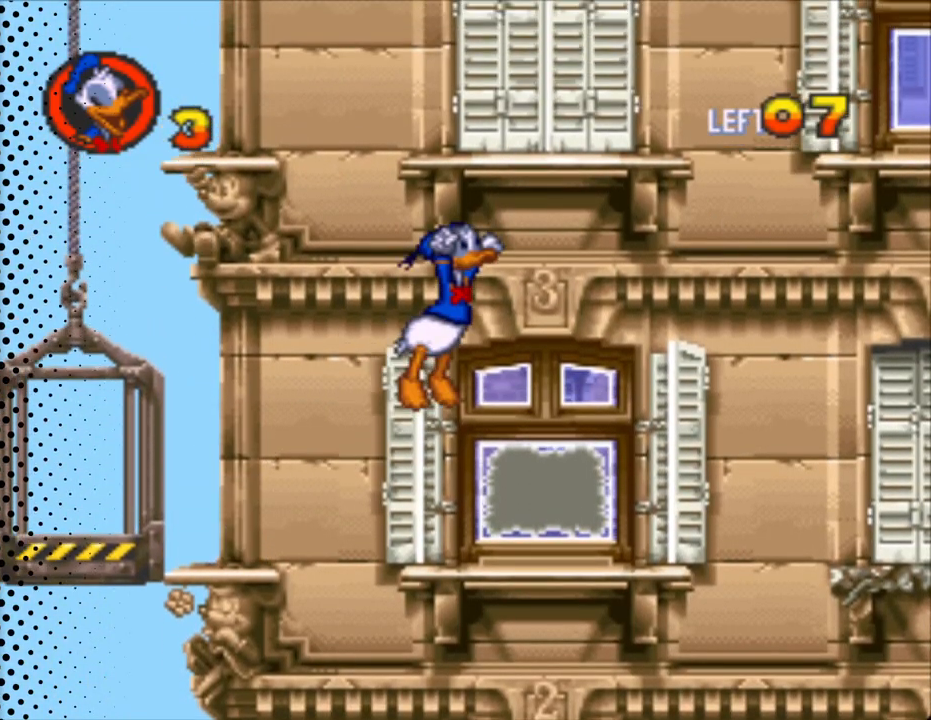
{"buttons": ["A"], "events": [[33, "DPAD_LEFT", "down"], [33, "Y", "up"], [67, "DPAD_UP", "up"], [133, "DPAD_UP", "down"], [300, "DPAD_UP", "up"], [333, "DPAD_LEFT", "up"], [467, "A", "down"]]}
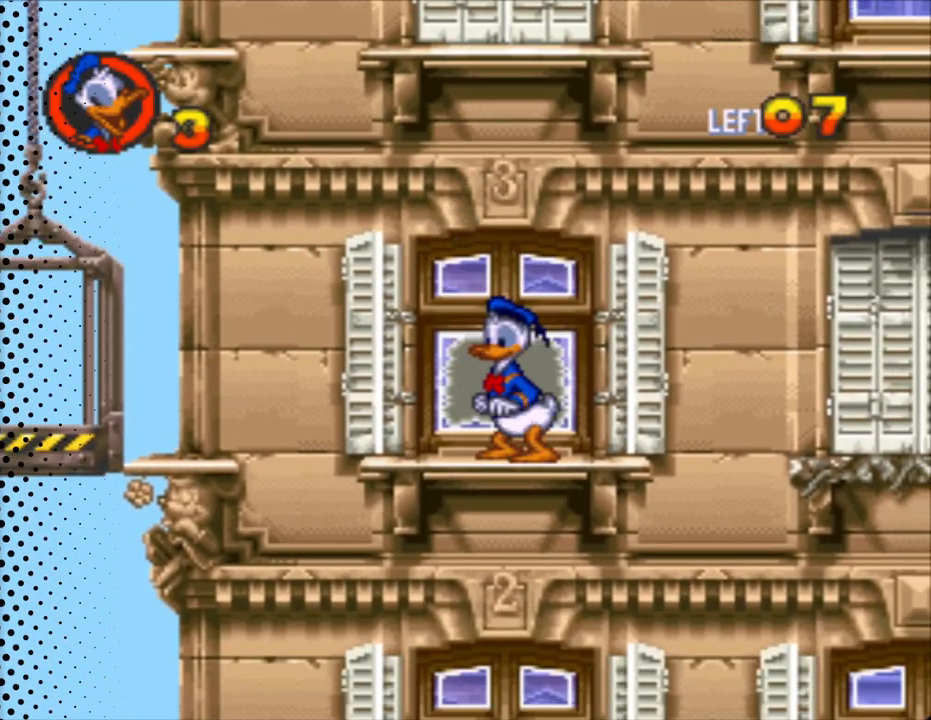
{"buttons": ["A"], "events": []}
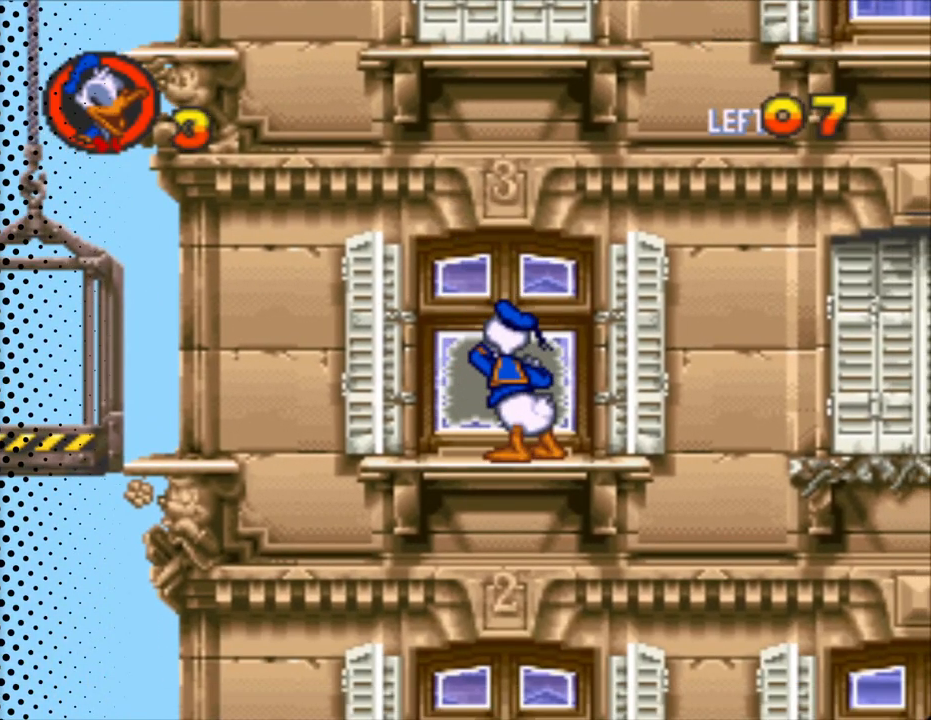
{"buttons": ["A"], "events": []}
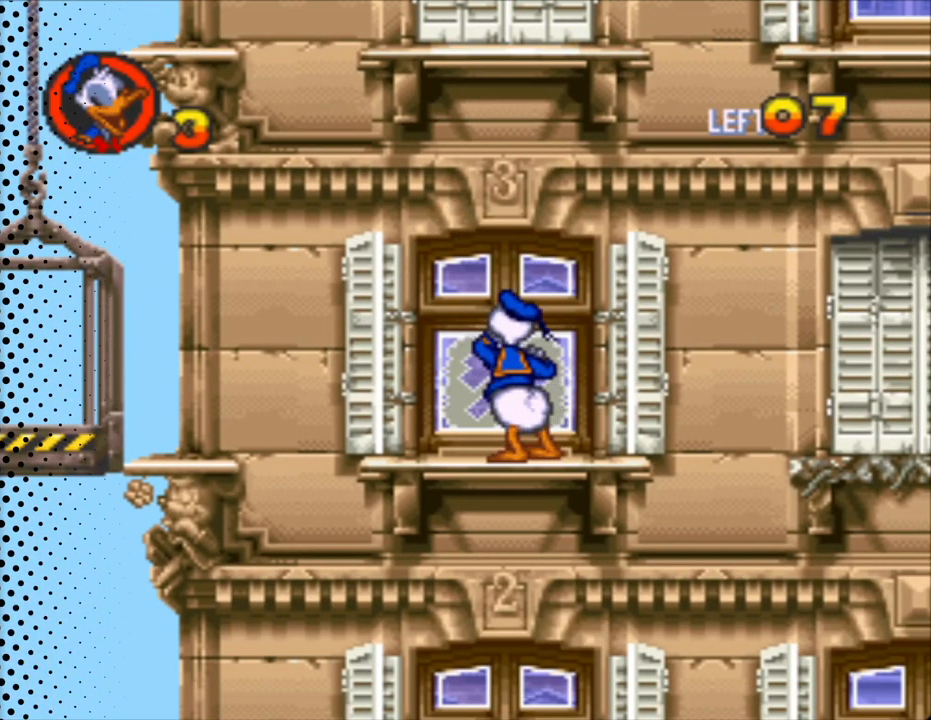
{"buttons": ["Y", "DPAD_LEFT"], "events": [[267, "A", "up"], [267, "DPAD_LEFT", "down"], [400, "Y", "down"]]}
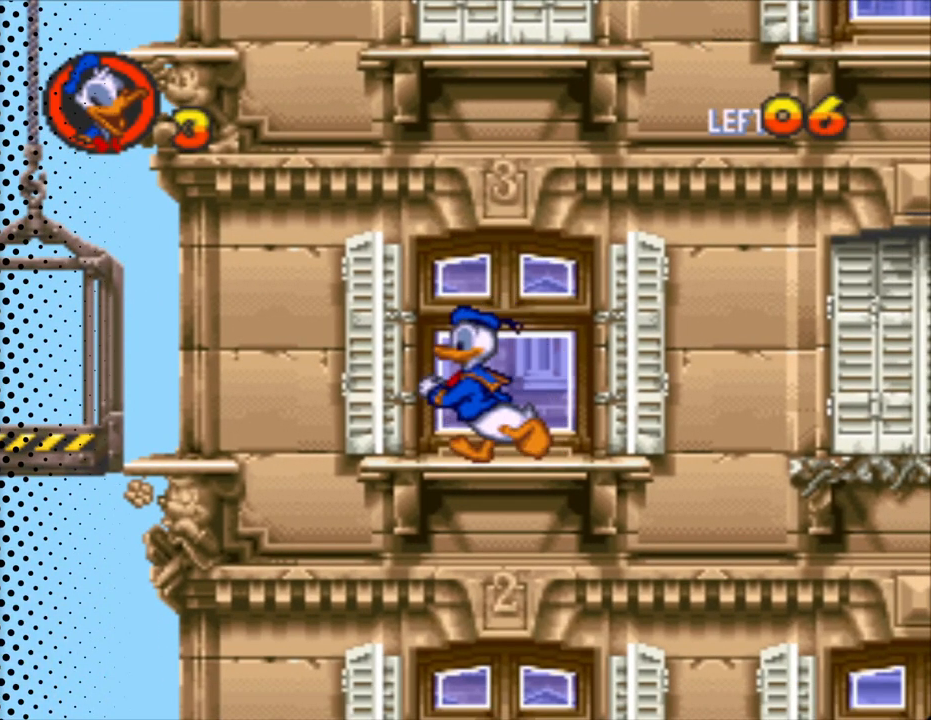
{"buttons": ["Y", "DPAD_RIGHT"], "events": [[133, "DPAD_LEFT", "up"], [133, "DPAD_UP", "down"], [200, "DPAD_RIGHT", "down"], [200, "DPAD_UP", "up"]]}
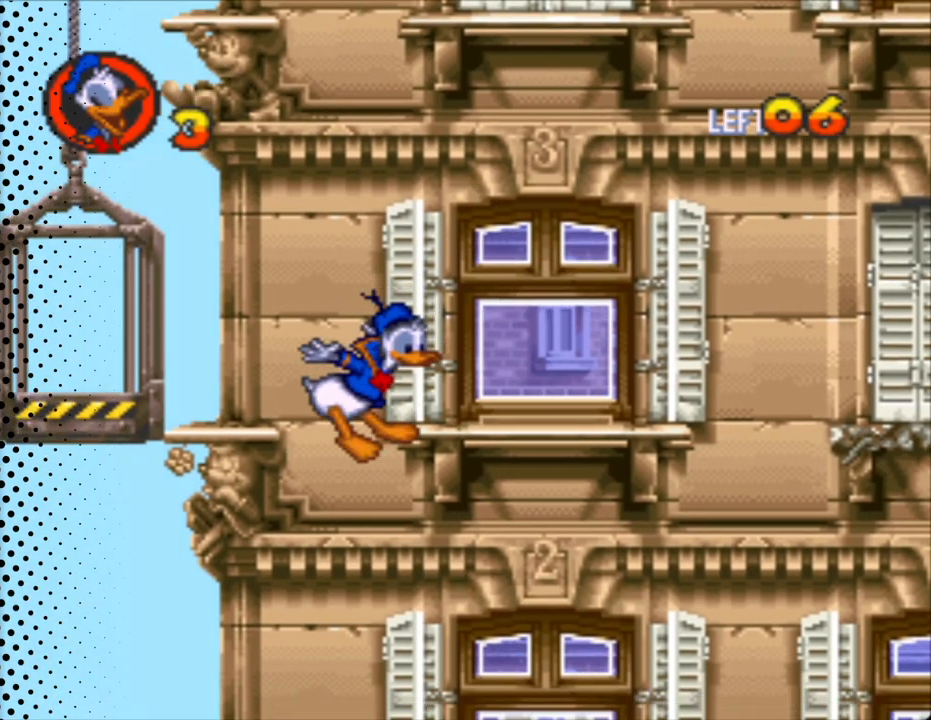
{"buttons": ["DPAD_RIGHT"], "events": [[200, "DPAD_UP", "down"], [233, "DPAD_RIGHT", "up"], [300, "DPAD_LEFT", "down"], [433, "DPAD_LEFT", "up"], [467, "DPAD_RIGHT", "down"], [500, "DPAD_UP", "up"], [500, "Y", "up"]]}
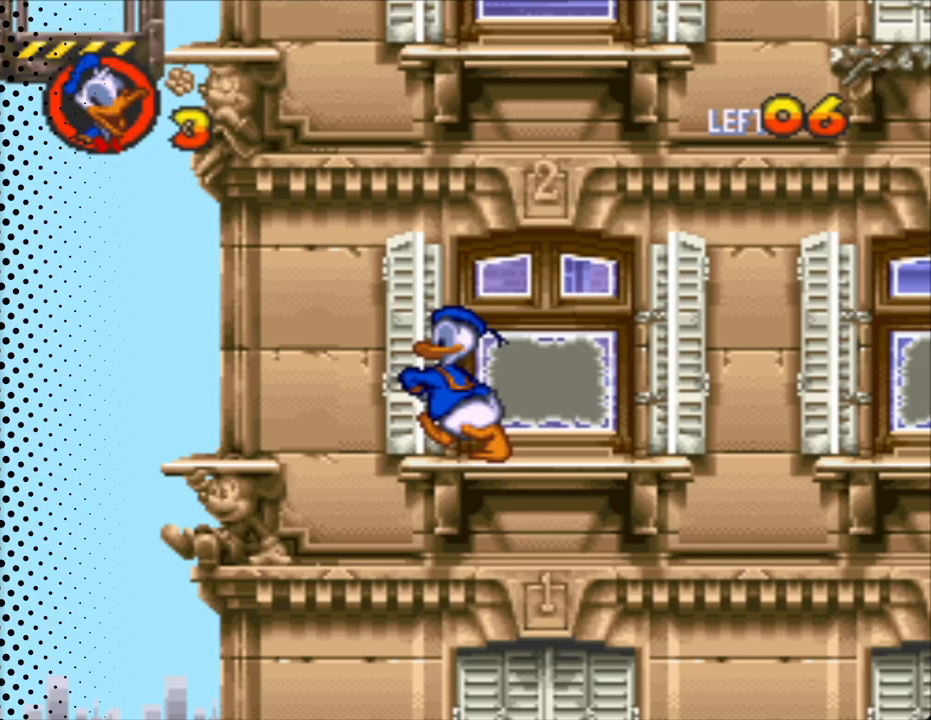
{"buttons": ["A"], "events": [[33, "DPAD_RIGHT", "up"], [200, "DPAD_RIGHT", "down"], [400, "DPAD_RIGHT", "up"], [433, "A", "down"]]}
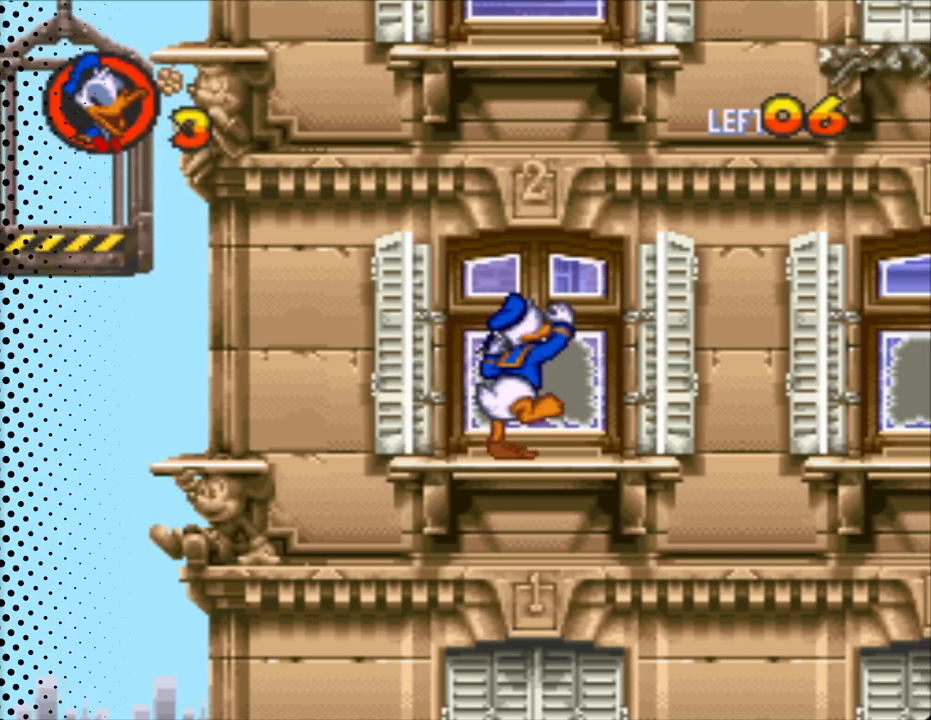
{"buttons": ["A"], "events": []}
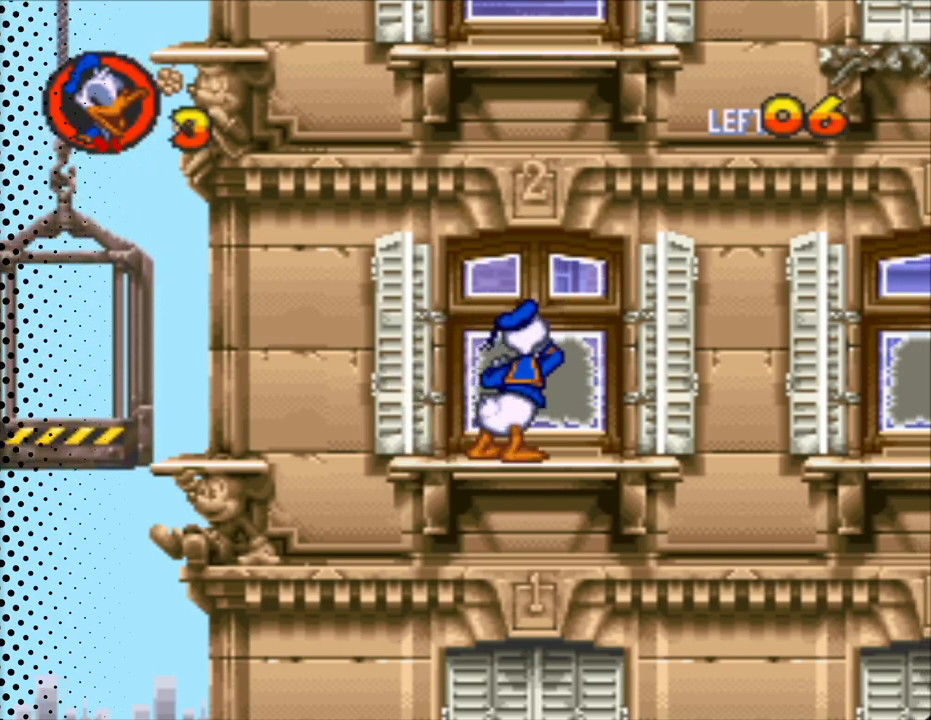
{"buttons": ["A"], "events": []}
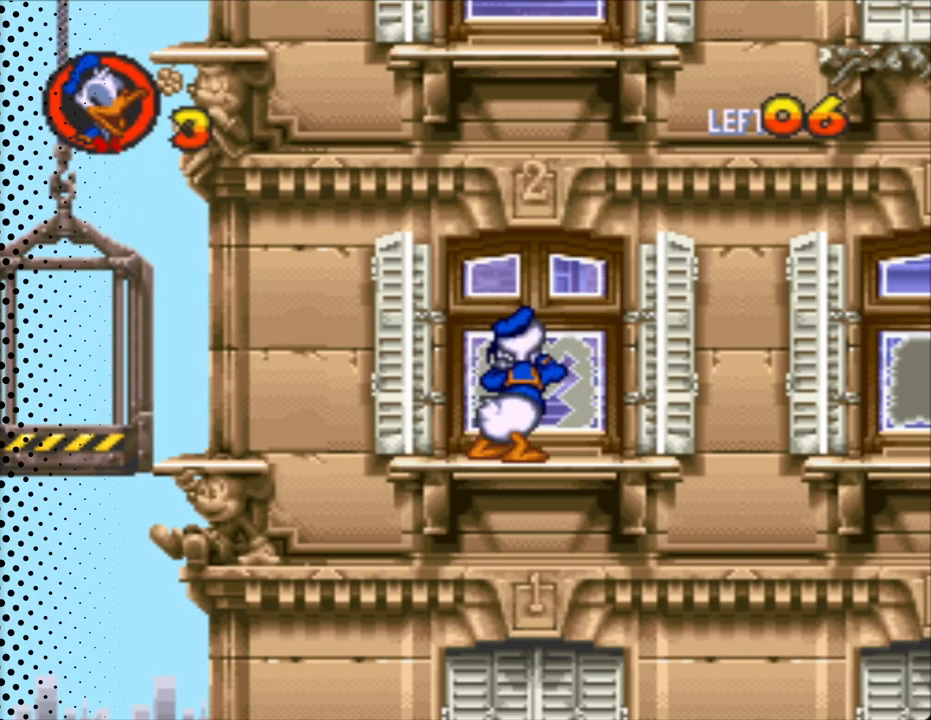
{"buttons": ["Y", "DPAD_LEFT"], "events": [[300, "DPAD_LEFT", "down"], [367, "A", "up"], [467, "Y", "down"]]}
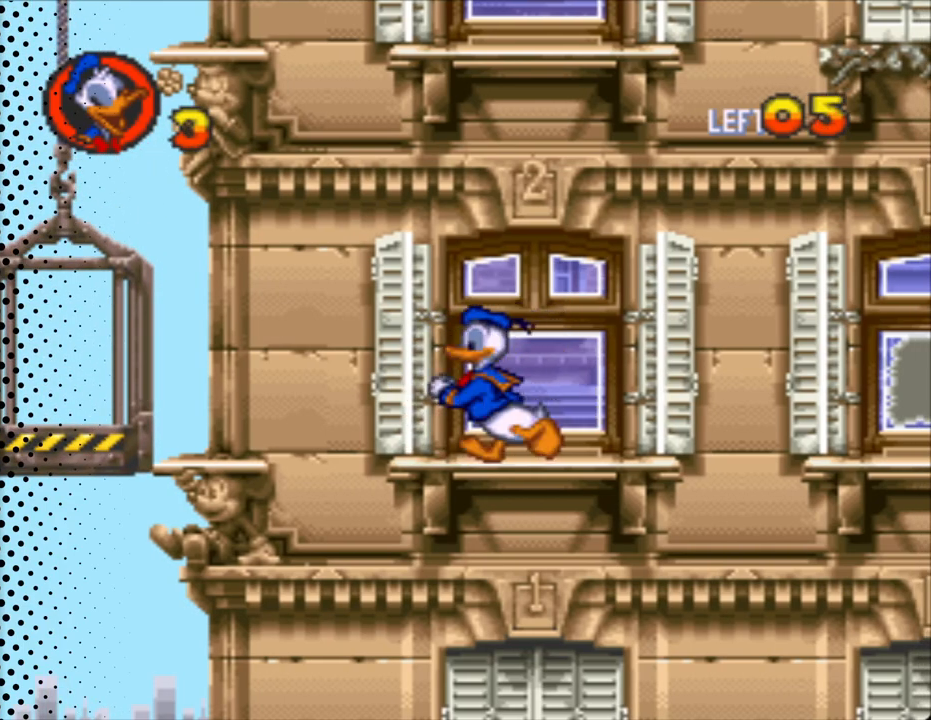
{"buttons": ["Y", "DPAD_UP", "DPAD_LEFT"], "events": [[67, "B", "down"], [167, "DPAD_UP", "down"], [200, "DPAD_UP", "up"], [233, "B", "up"], [400, "DPAD_UP", "down"]]}
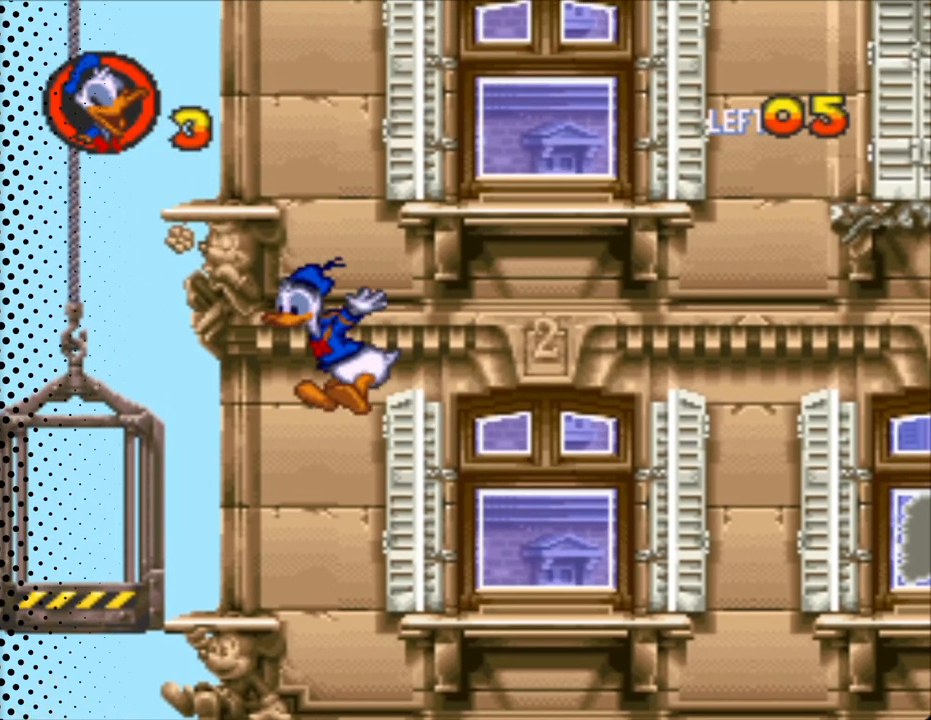
{"buttons": ["DPAD_UP"], "events": [[67, "Y", "up"], [500, "DPAD_LEFT", "up"]]}
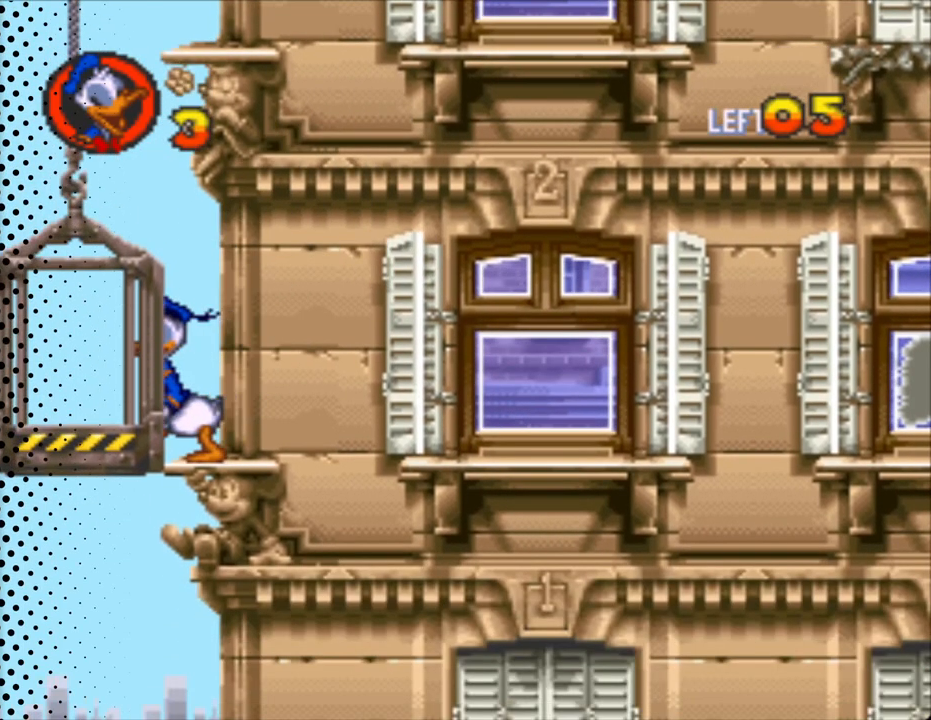
{"buttons": ["DPAD_LEFT"], "events": [[400, "DPAD_UP", "up"], [433, "DPAD_UP", "down"], [467, "DPAD_LEFT", "down"], [467, "DPAD_UP", "up"]]}
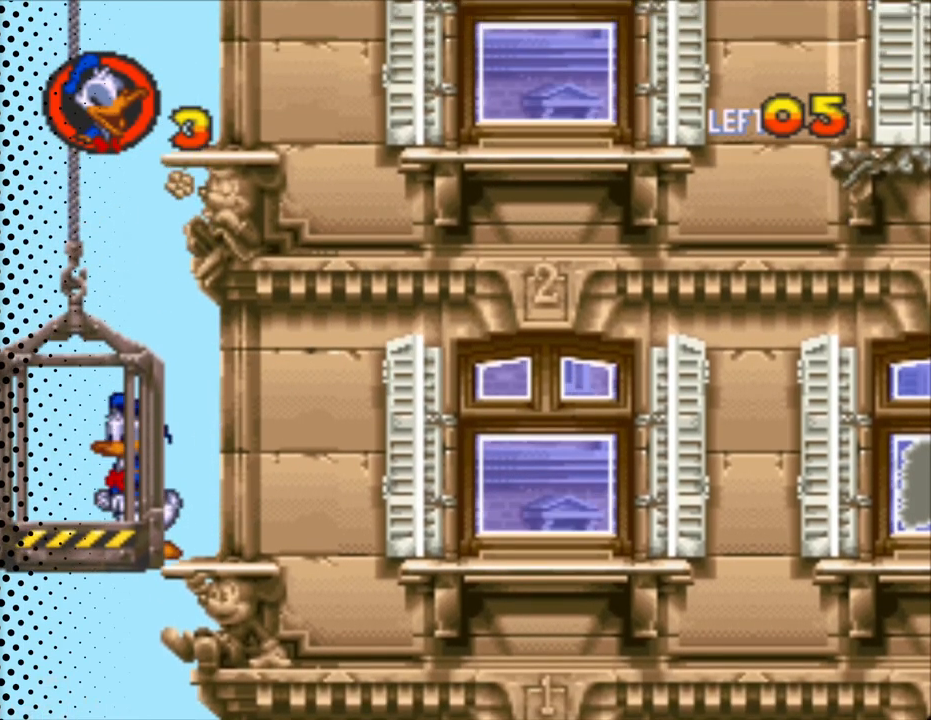
{"buttons": ["DPAD_UP"], "events": [[167, "DPAD_LEFT", "up"], [167, "DPAD_UP", "down"]]}
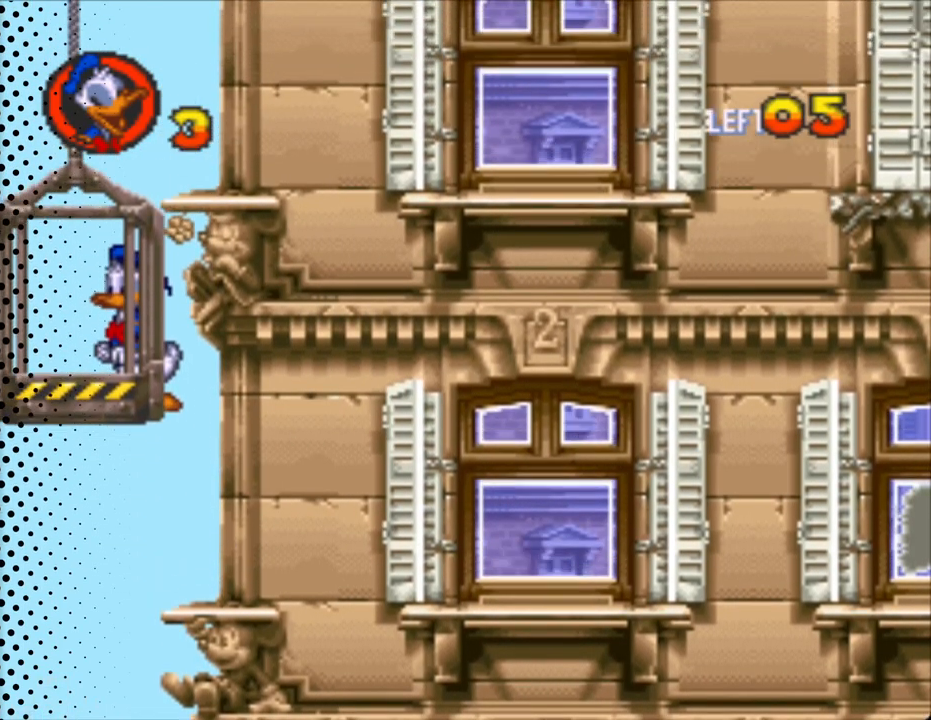
{"buttons": ["Y", "DPAD_RIGHT"], "events": [[267, "DPAD_RIGHT", "down"], [267, "Y", "down"], [300, "DPAD_UP", "up"]]}
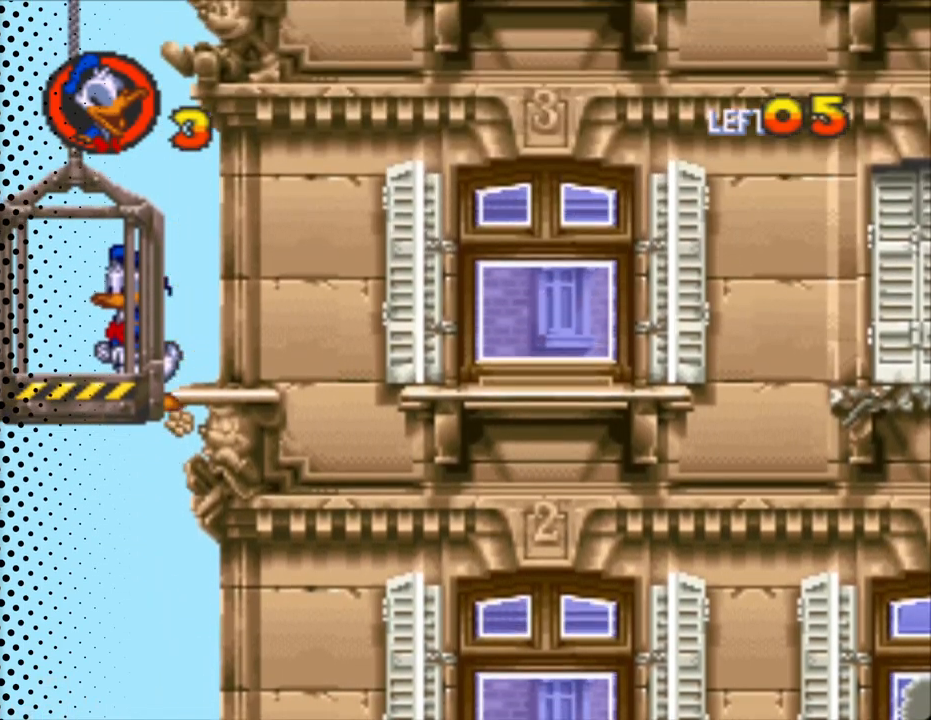
{"buttons": ["Y", "DPAD_RIGHT"], "events": [[367, "B", "down"], [500, "B", "up"]]}
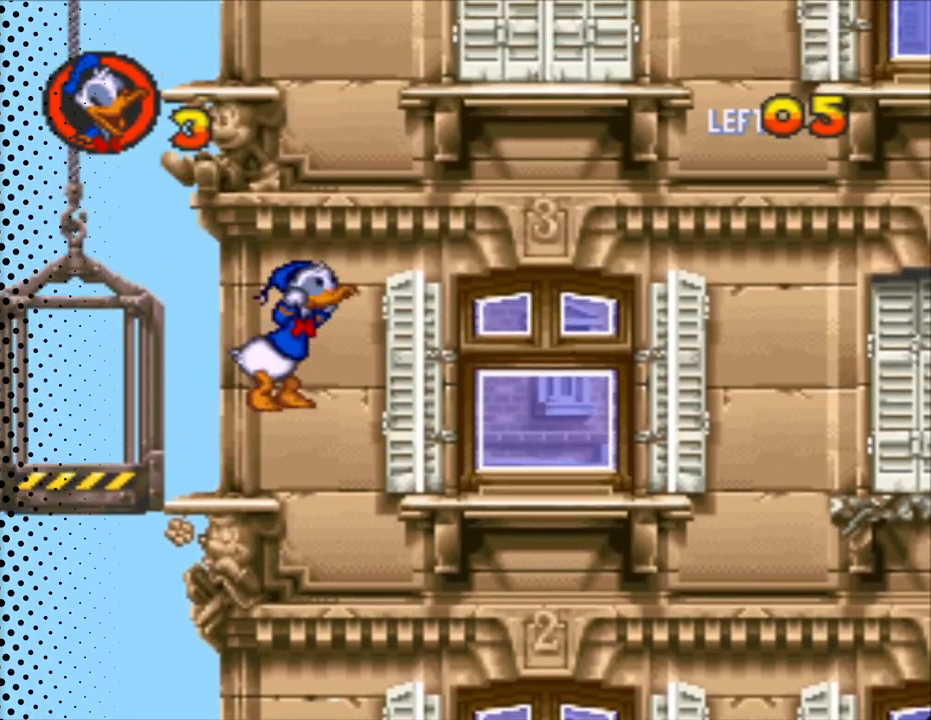
{"buttons": ["Y", "DPAD_RIGHT"], "events": []}
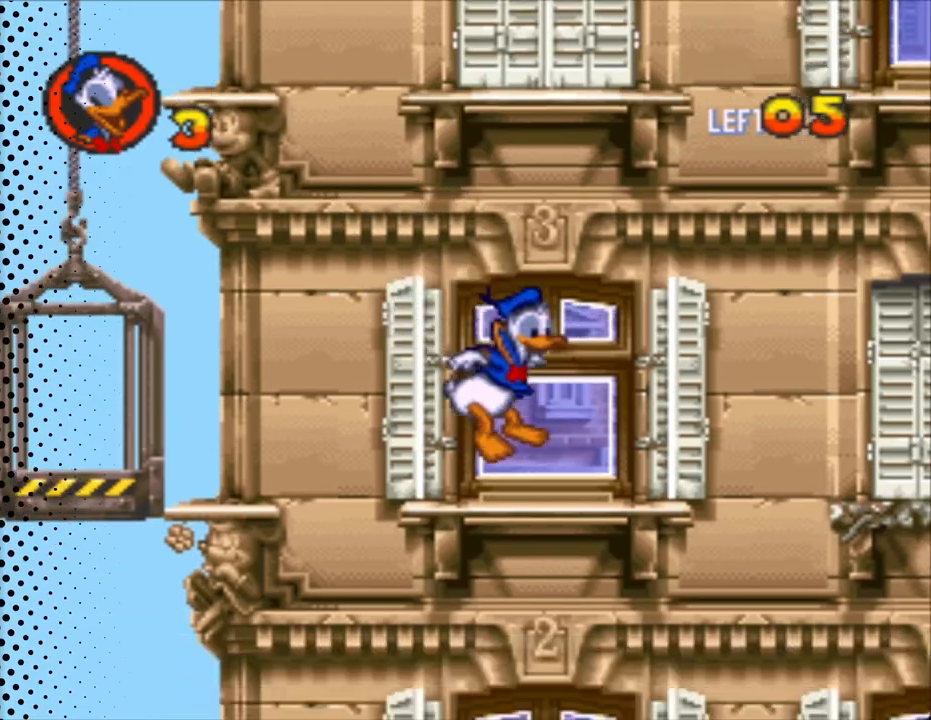
{"buttons": ["B", "Y", "DPAD_RIGHT"], "events": [[200, "B", "down"]]}
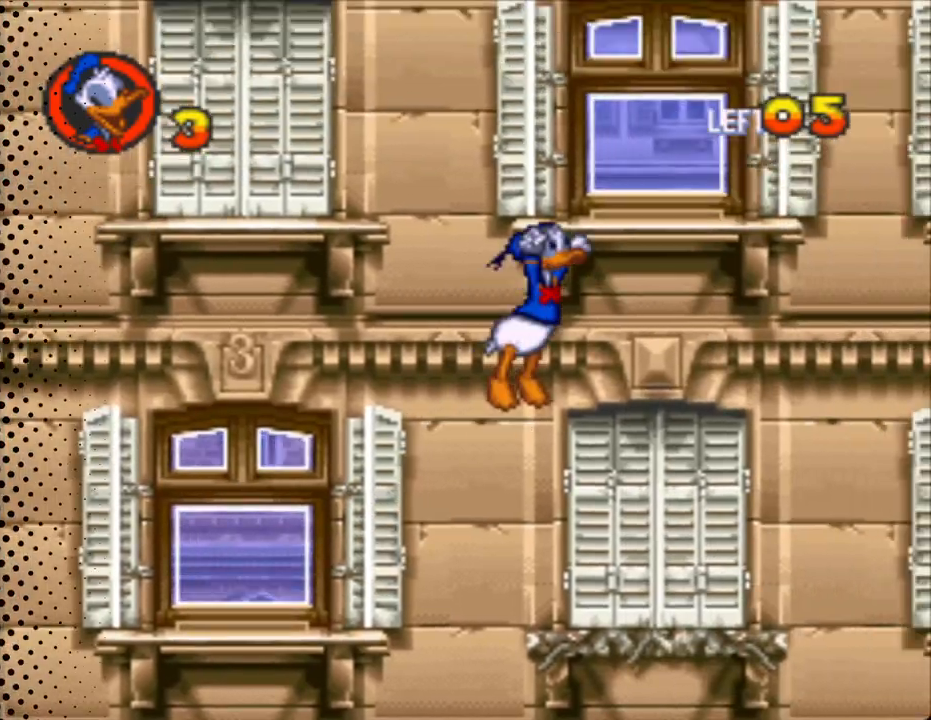
{"buttons": ["Y", "DPAD_RIGHT"], "events": [[500, "B", "up"]]}
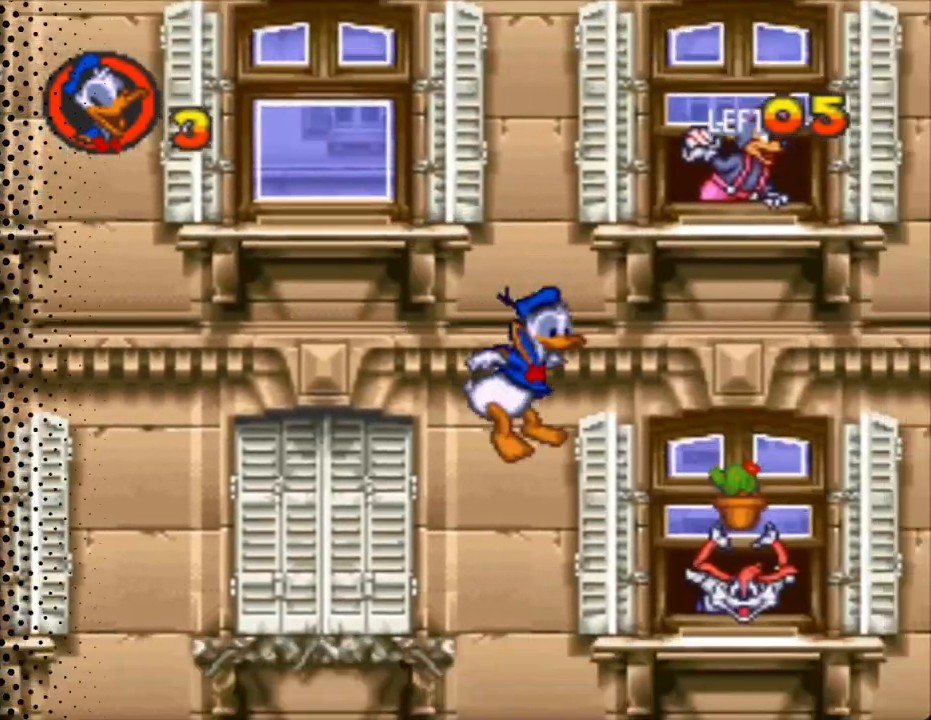
{"buttons": ["Y", "DPAD_RIGHT"], "events": [[33, "DPAD_UP", "down"], [67, "DPAD_RIGHT", "up"], [67, "Y", "up"], [100, "DPAD_LEFT", "down"], [100, "DPAD_UP", "up"], [133, "DPAD_UP", "down"], [333, "DPAD_LEFT", "up"], [333, "DPAD_UP", "up"], [367, "DPAD_RIGHT", "down"], [500, "Y", "down"]]}
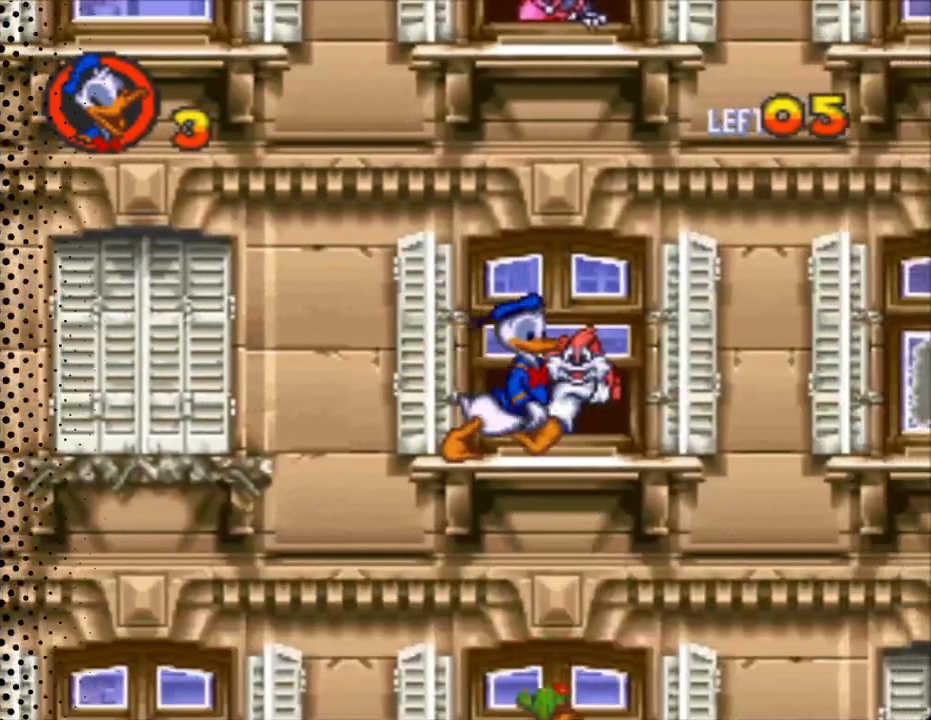
{"buttons": ["Y", "DPAD_UP", "DPAD_LEFT"], "events": [[200, "B", "down"], [400, "B", "up"], [400, "DPAD_UP", "down"], [433, "DPAD_RIGHT", "up"], [467, "DPAD_LEFT", "down"]]}
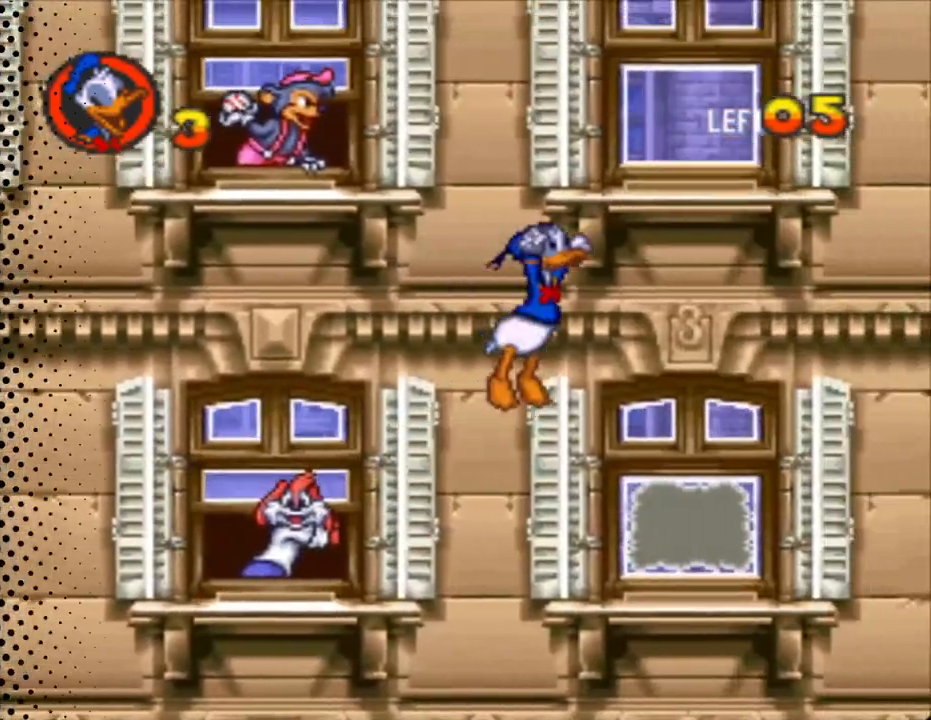
{"buttons": [], "events": [[67, "Y", "up"], [133, "DPAD_LEFT", "up"], [167, "DPAD_RIGHT", "down"], [167, "DPAD_UP", "up"], [400, "DPAD_RIGHT", "up"]]}
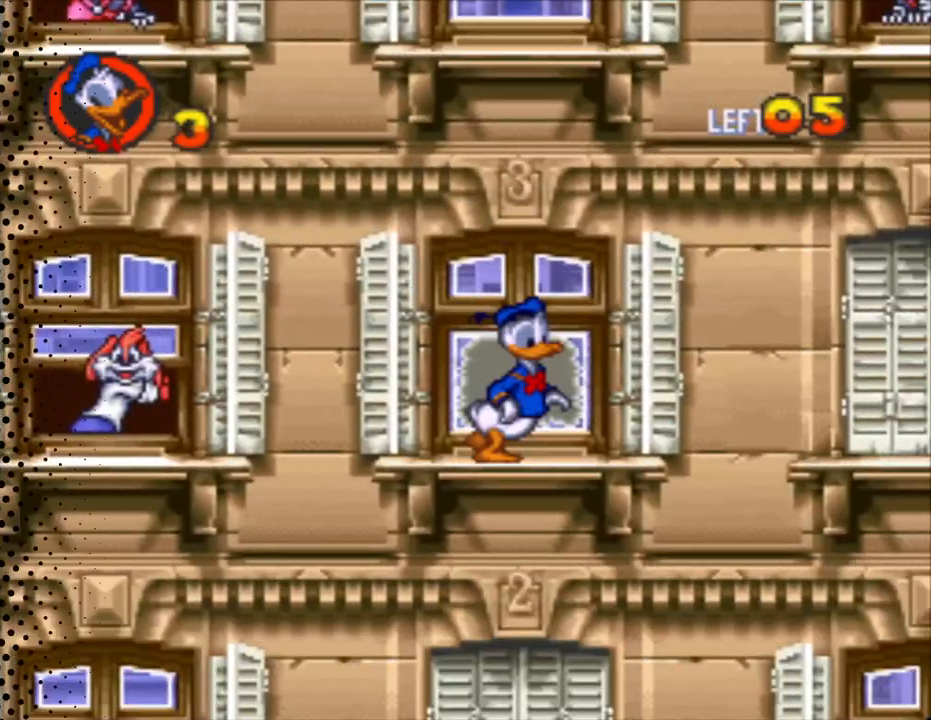
{"buttons": ["A"], "events": [[33, "A", "down"]]}
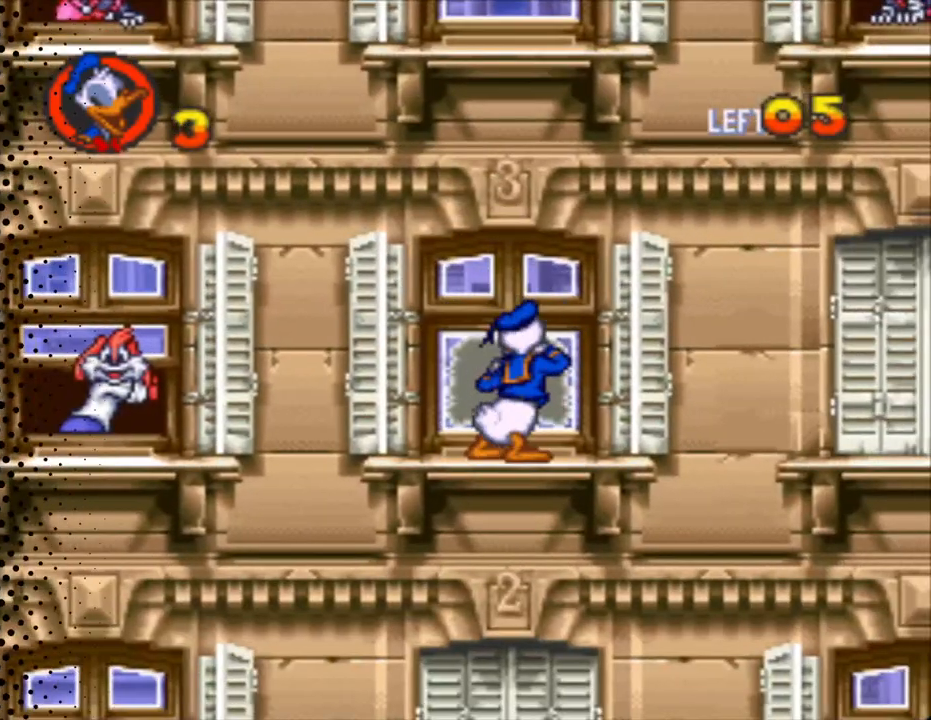
{"buttons": ["A"], "events": []}
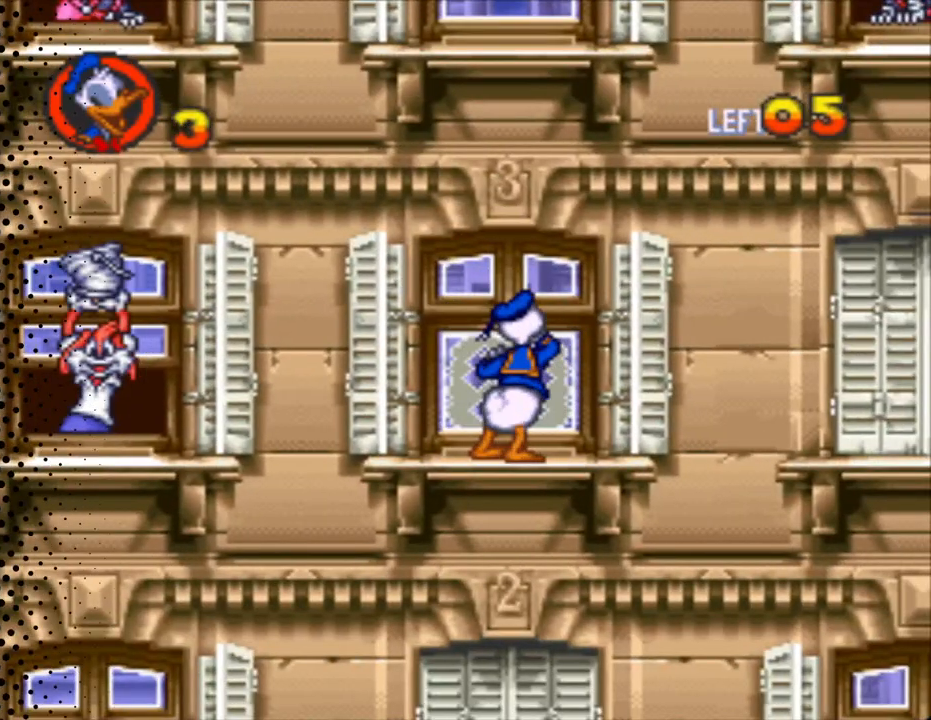
{"buttons": ["Y", "DPAD_RIGHT"], "events": [[400, "A", "up"], [400, "DPAD_RIGHT", "down"], [500, "Y", "down"]]}
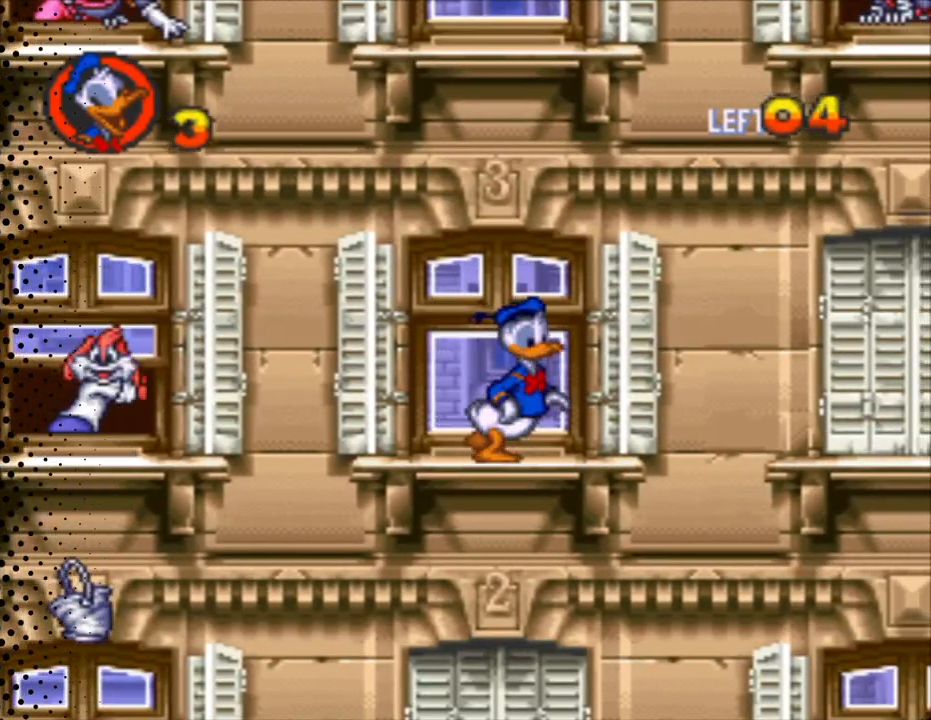
{"buttons": ["Y", "DPAD_RIGHT"], "events": [[133, "B", "down"], [300, "B", "up"]]}
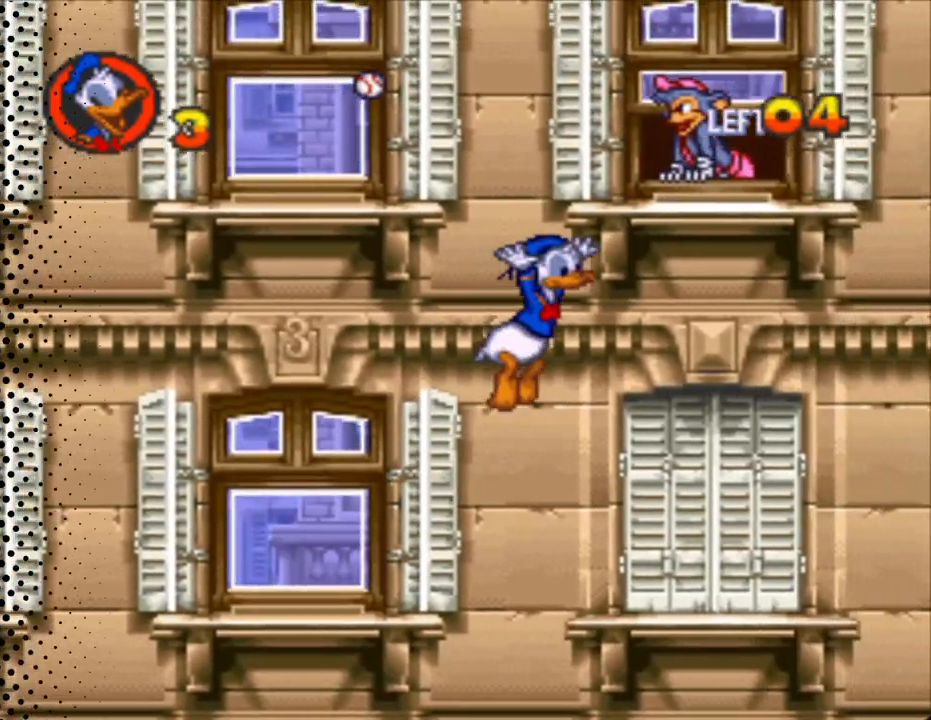
{"buttons": ["B", "Y", "DPAD_RIGHT"], "events": [[67, "DPAD_UP", "down"], [100, "DPAD_LEFT", "down"], [100, "DPAD_RIGHT", "up"], [167, "DPAD_LEFT", "up"], [200, "DPAD_RIGHT", "down"], [267, "DPAD_UP", "up"], [500, "B", "down"]]}
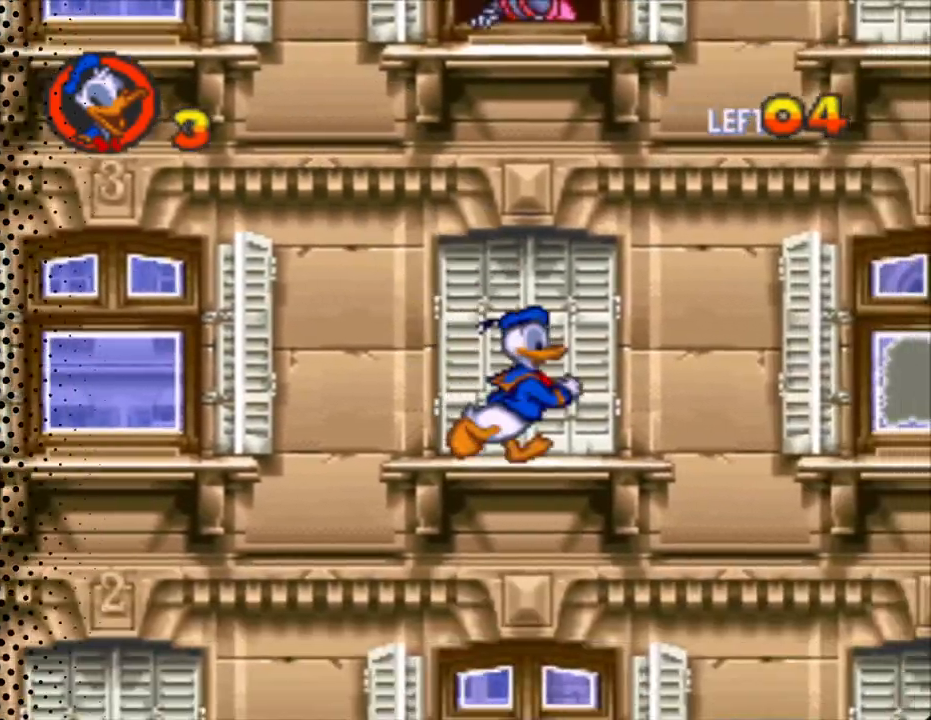
{"buttons": [], "events": [[133, "B", "up"], [333, "Y", "up"], [467, "DPAD_RIGHT", "up"], [467, "DPAD_UP", "down"], [500, "DPAD_UP", "up"]]}